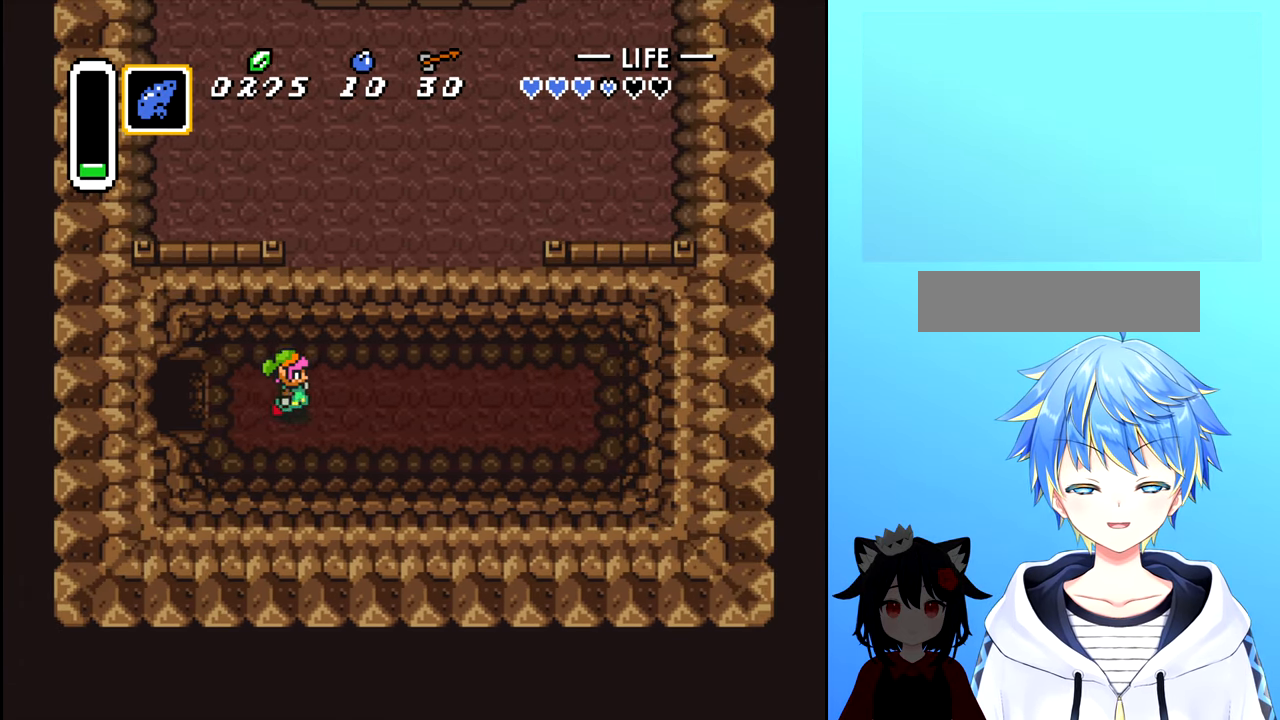
Gameplay with a controller (Nintendo layout); each line is a JSON object with the inputs held at the frame after it. "events" lists button and stick changes between this image and that frame as [ms after this image, input, new state], when the widget could be followed in between. Not read: L3 R3.
{"buttons": ["DPAD_UP"], "events": [[117, "DPAD_RIGHT", "up"], [350, "DPAD_UP", "down"]]}
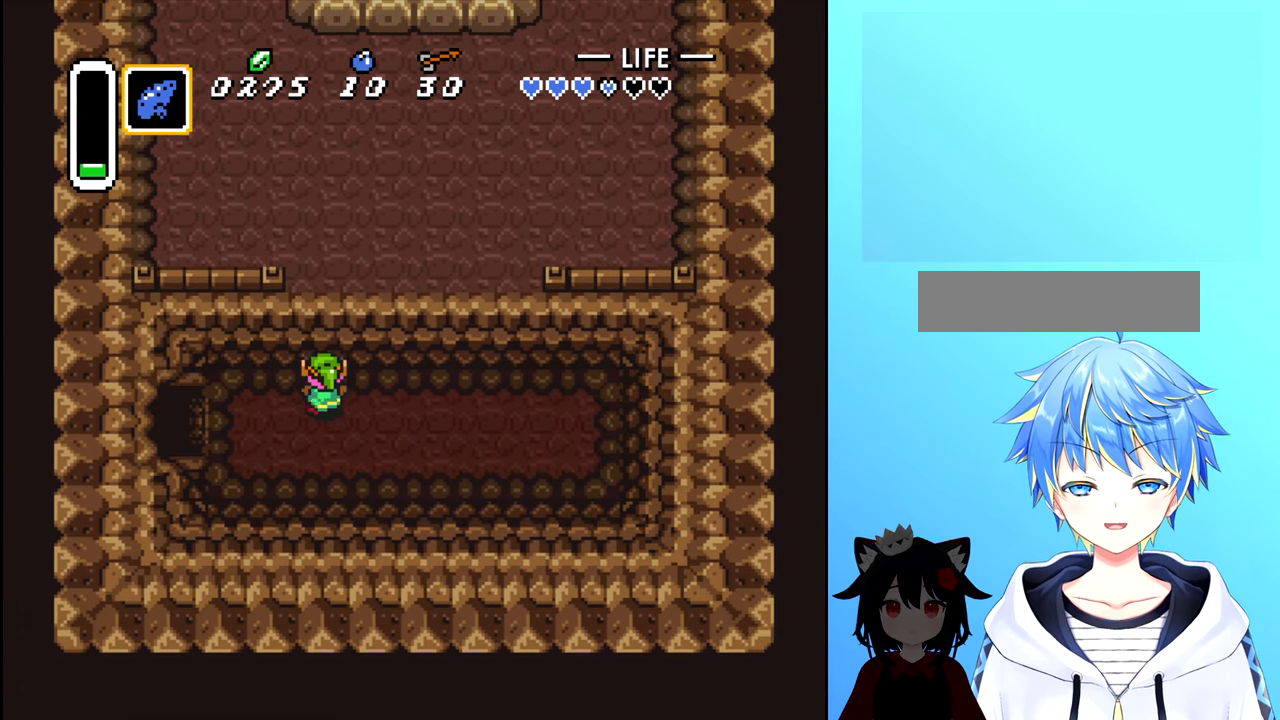
{"buttons": [], "events": [[250, "DPAD_UP", "up"]]}
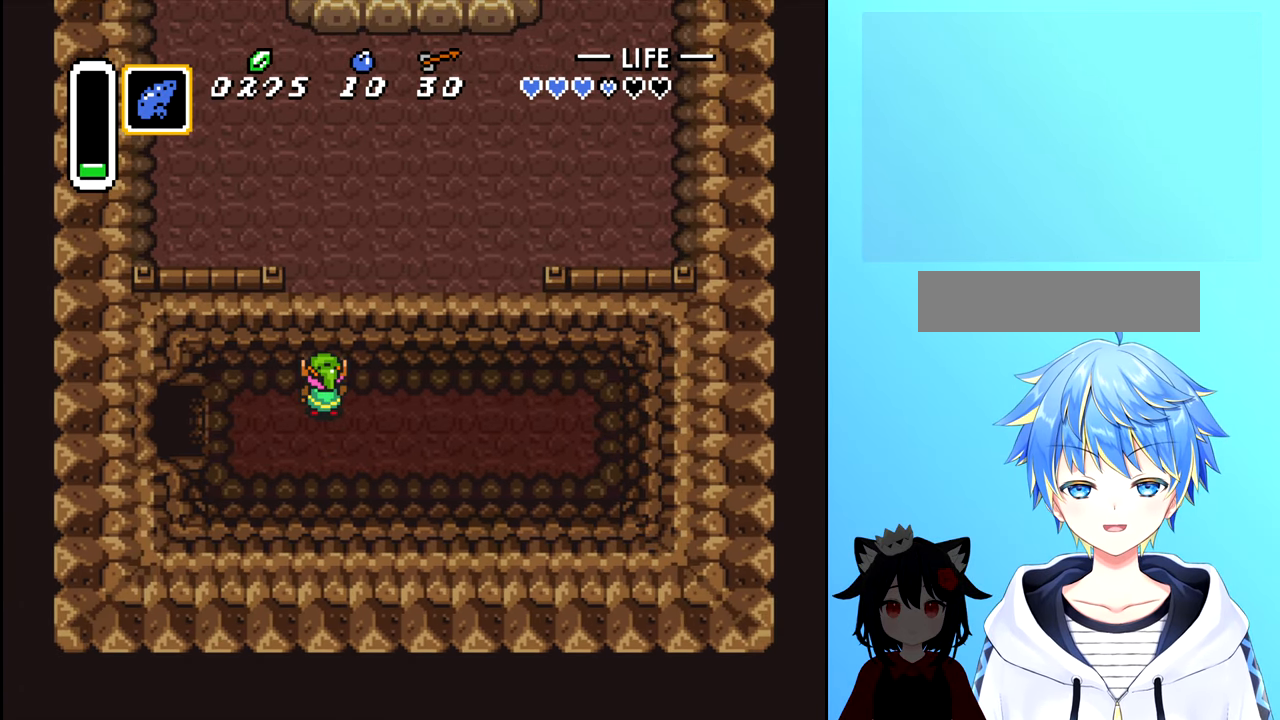
{"buttons": [], "events": []}
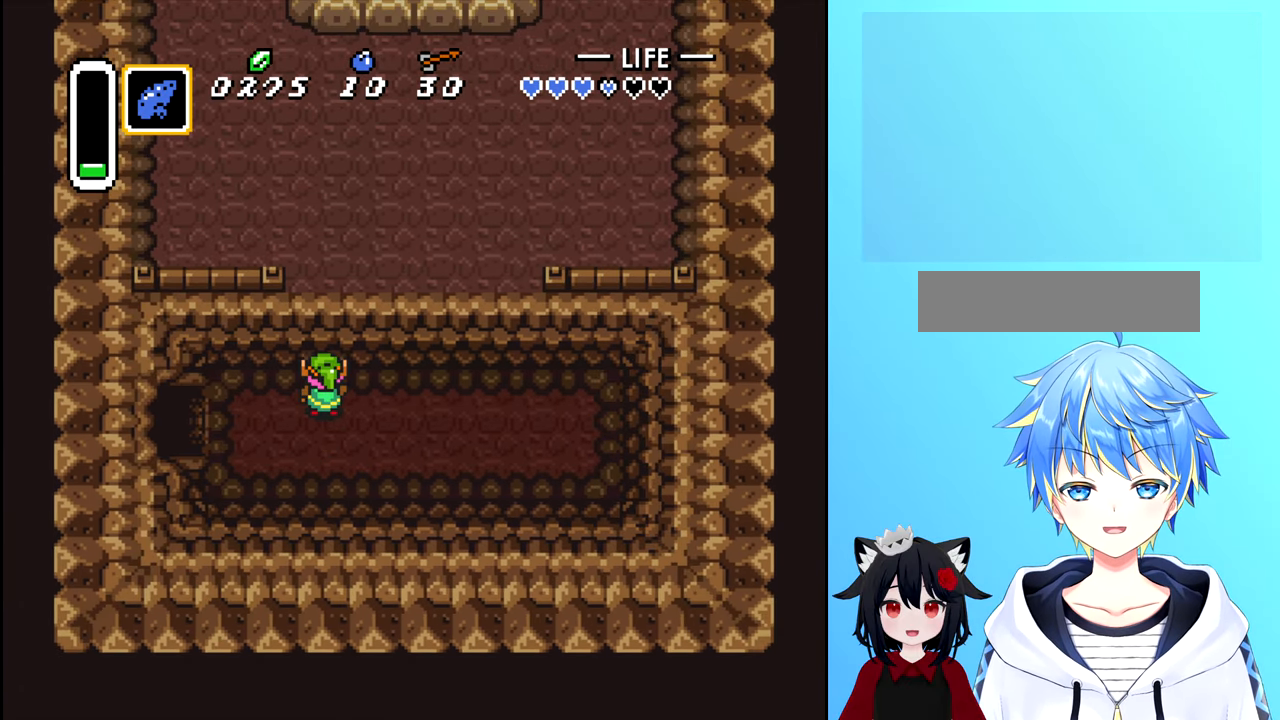
{"buttons": ["DPAD_LEFT"], "events": [[284, "DPAD_DOWN", "down"], [367, "DPAD_DOWN", "up"], [367, "DPAD_LEFT", "down"]]}
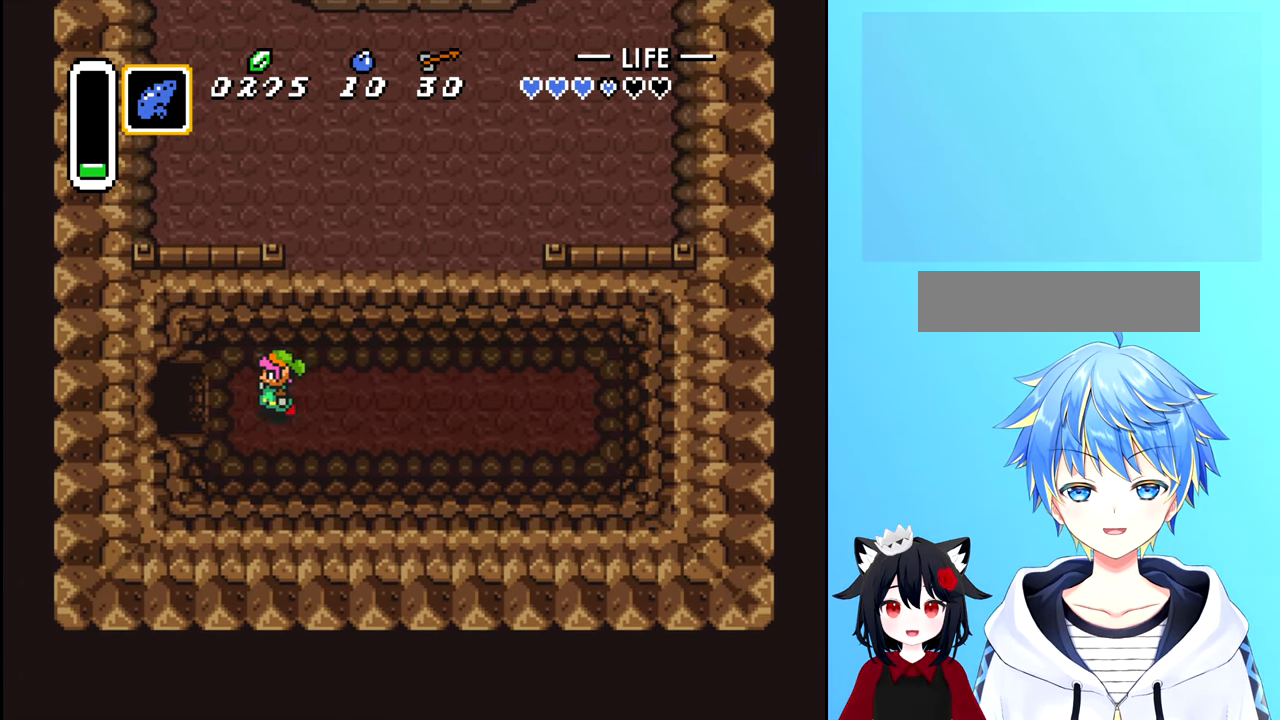
{"buttons": ["DPAD_LEFT"], "events": []}
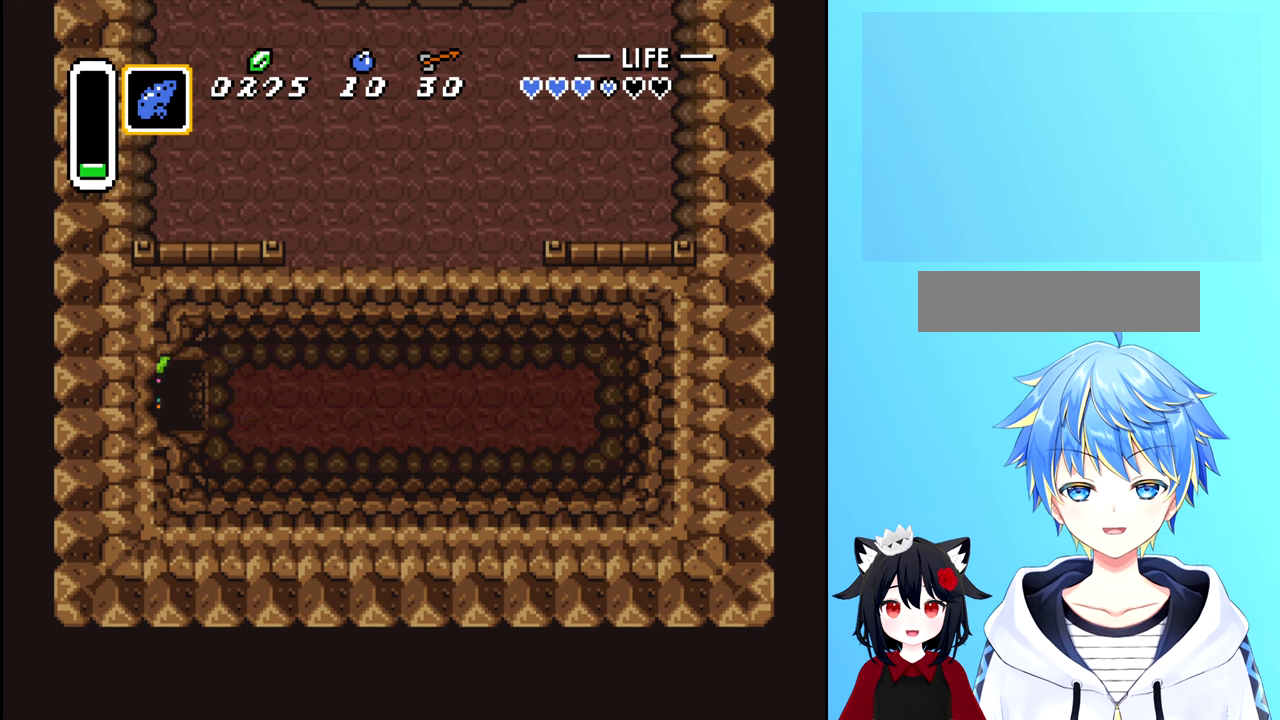
{"buttons": ["DPAD_LEFT"], "events": []}
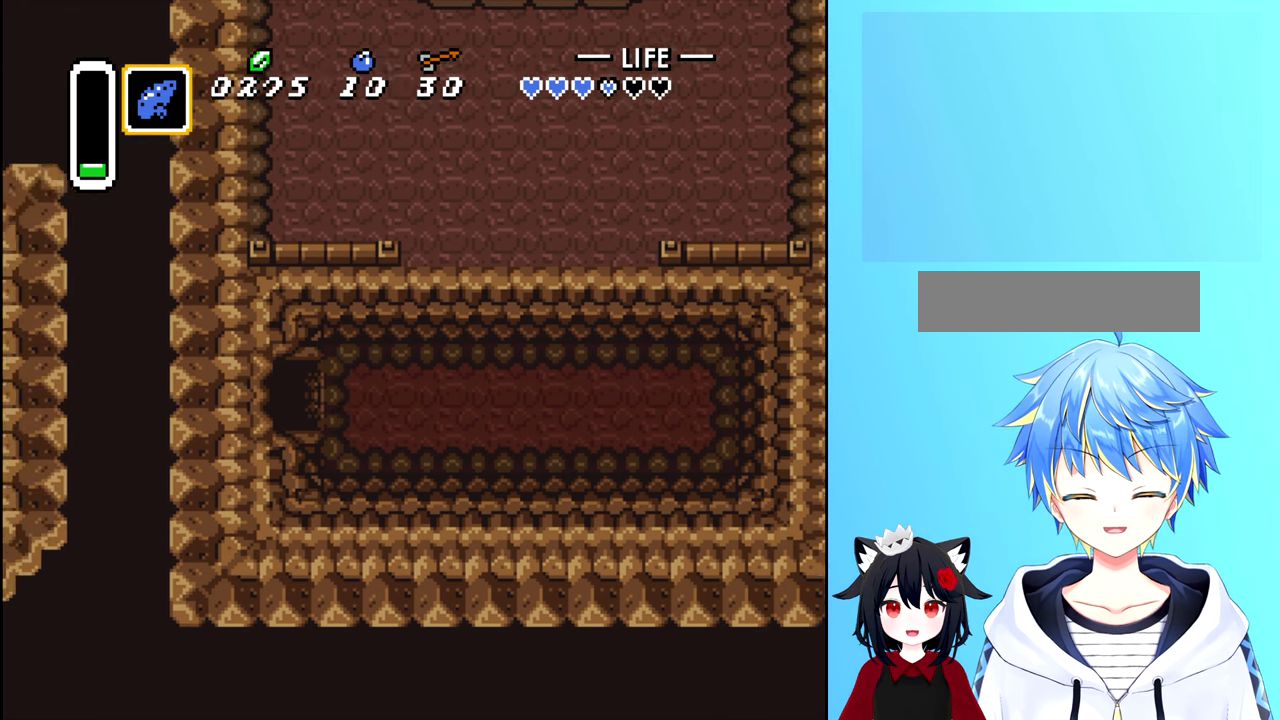
{"buttons": ["DPAD_LEFT"], "events": []}
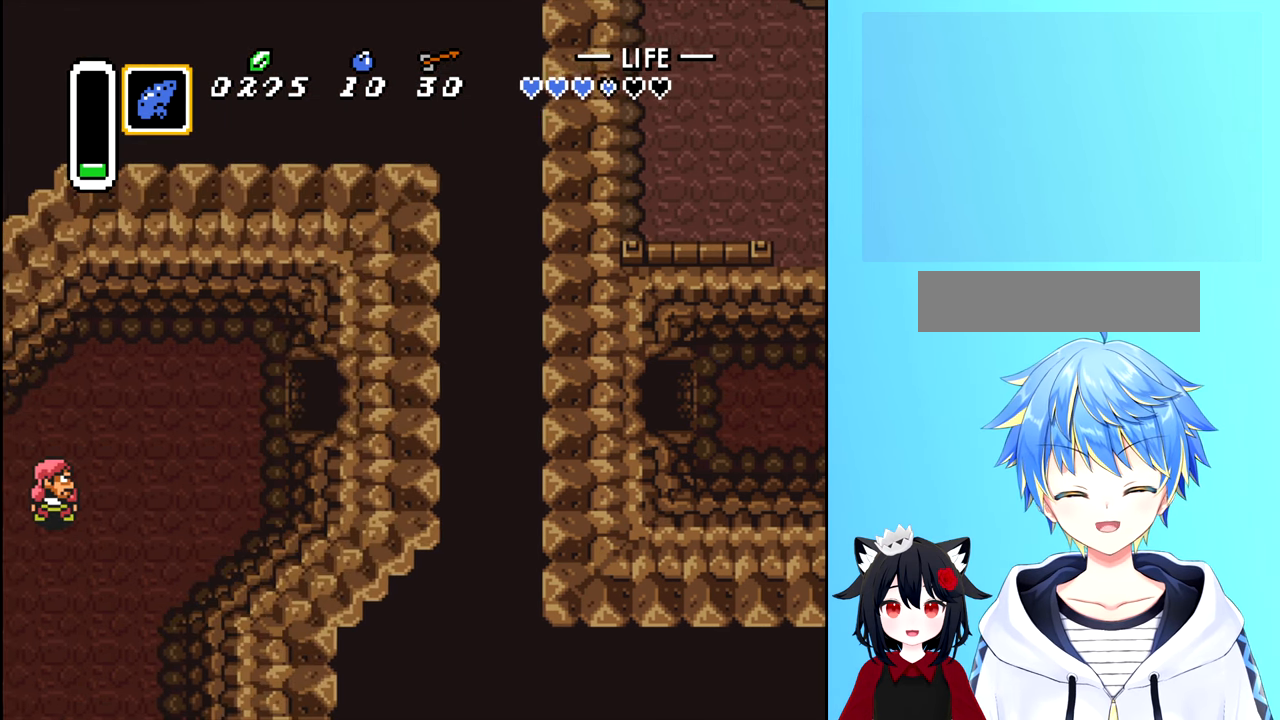
{"buttons": ["DPAD_LEFT"], "events": []}
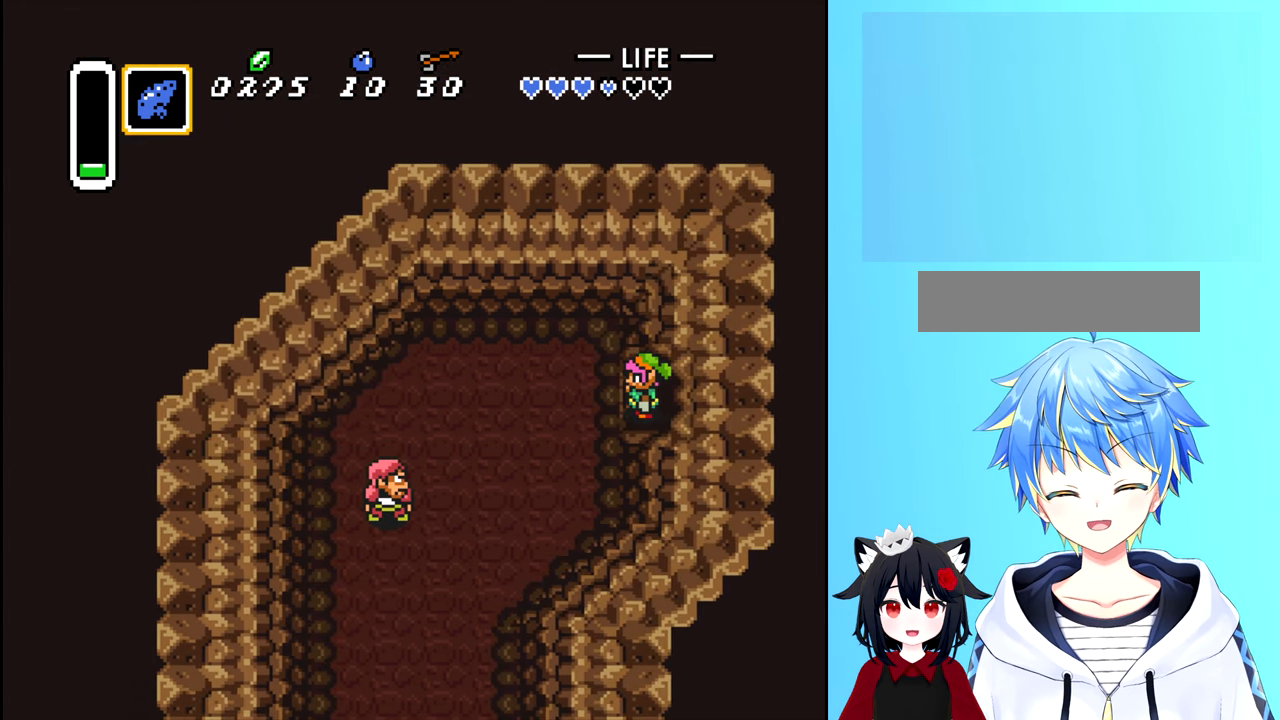
{"buttons": ["DPAD_LEFT"], "events": []}
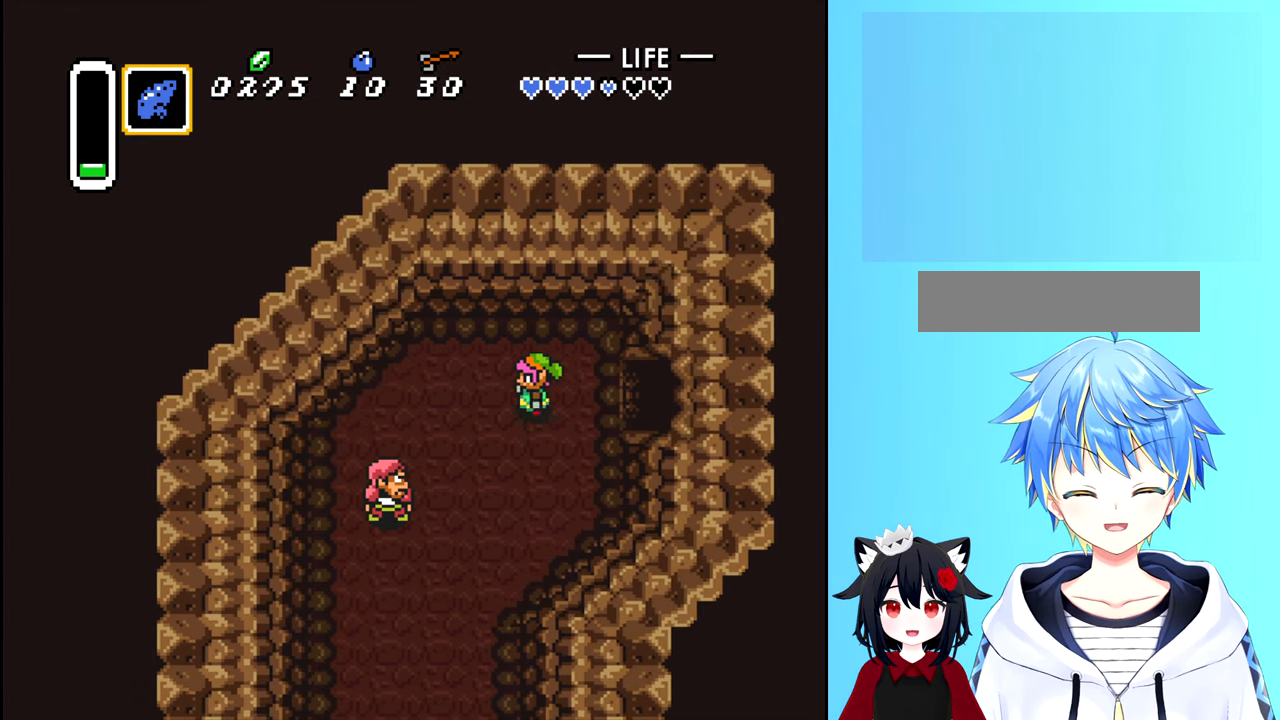
{"buttons": ["DPAD_DOWN"], "events": [[116, "DPAD_DOWN", "down"], [500, "DPAD_LEFT", "up"]]}
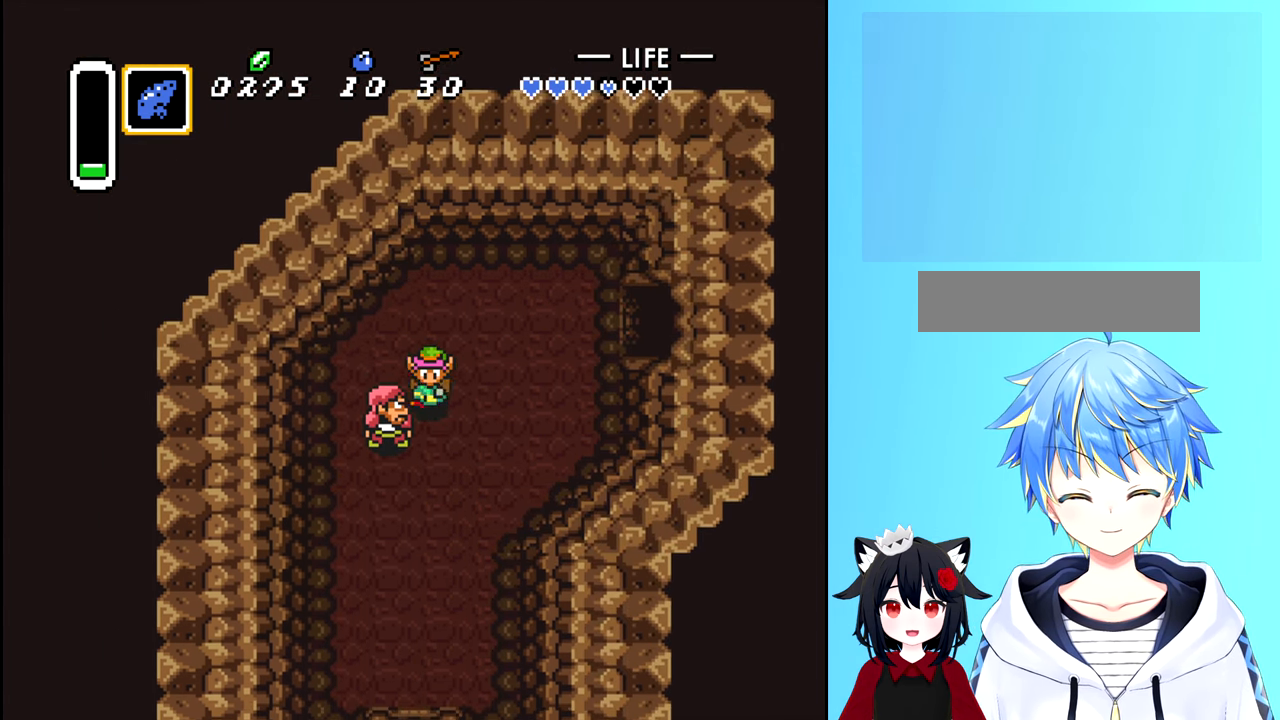
{"buttons": ["DPAD_DOWN"], "events": []}
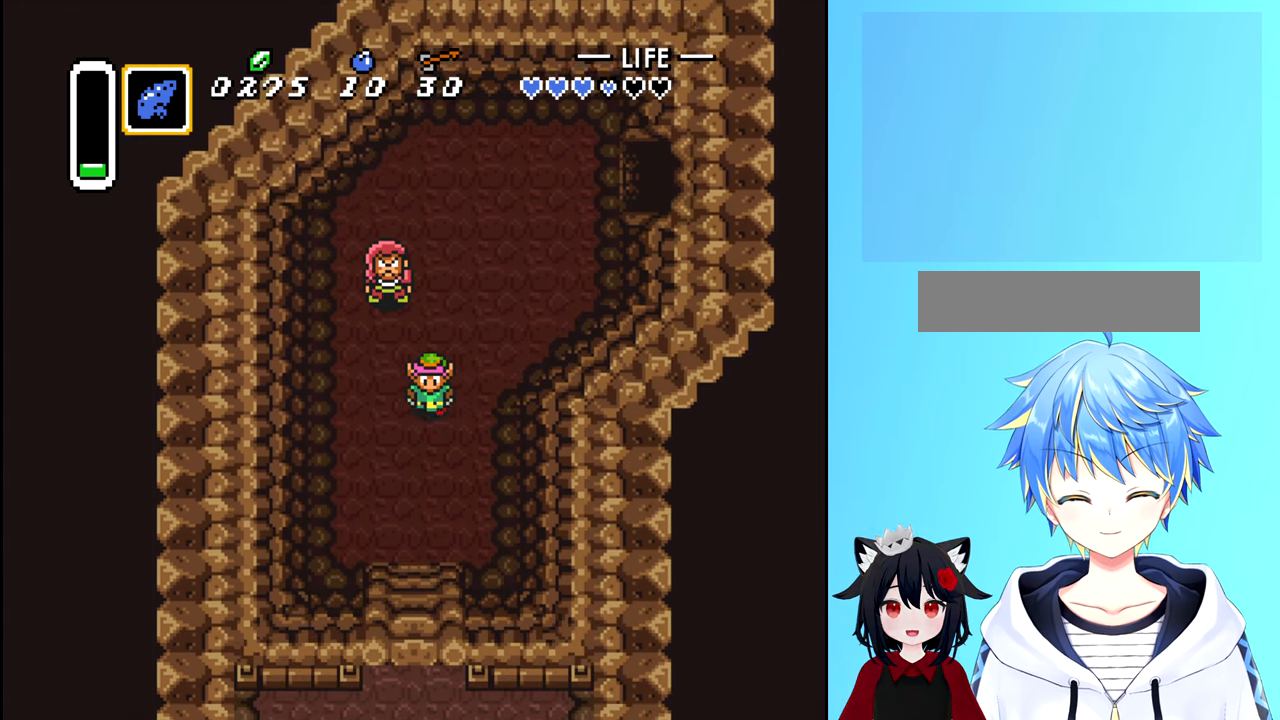
{"buttons": ["B", "DPAD_DOWN"], "events": [[66, "B", "down"]]}
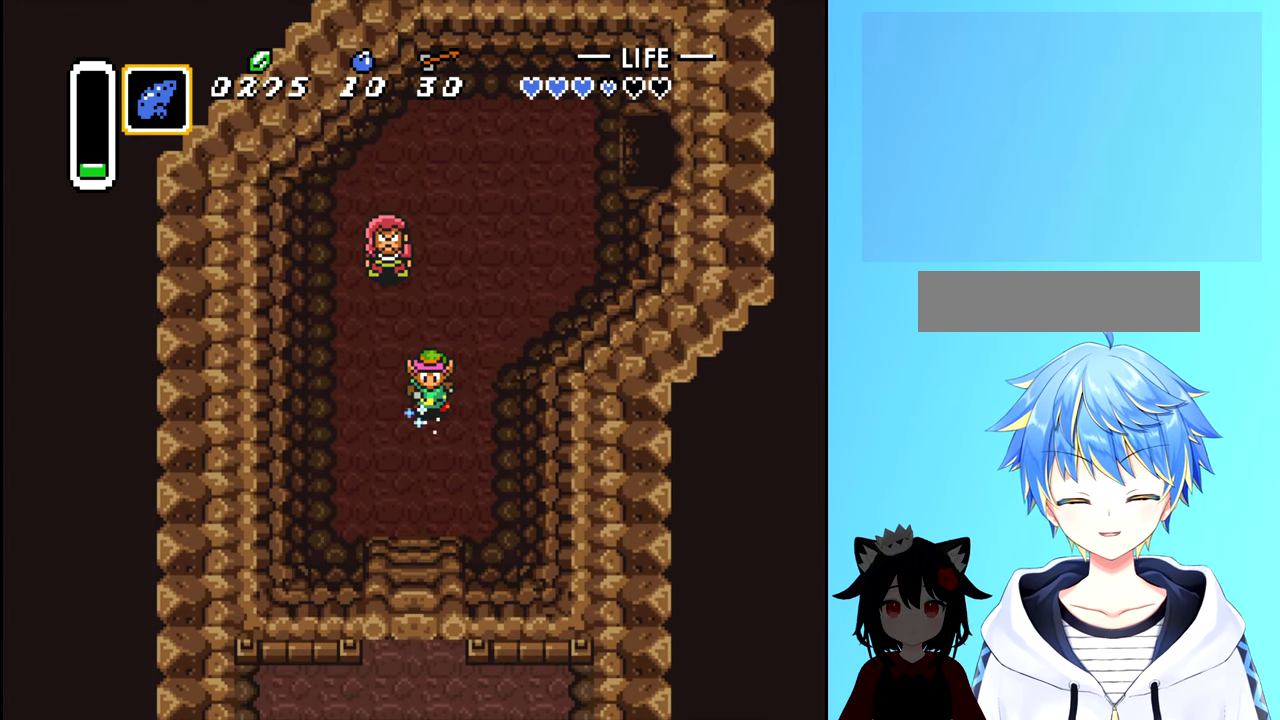
{"buttons": ["DPAD_DOWN"], "events": [[416, "B", "up"]]}
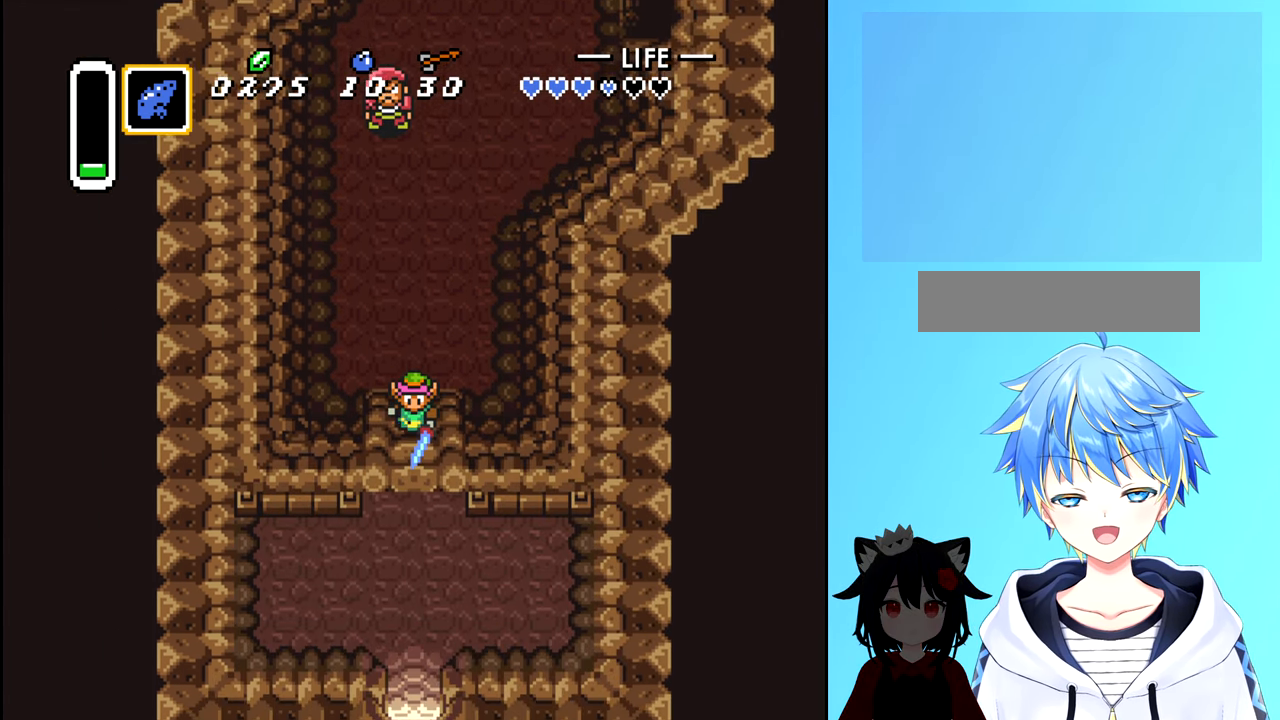
{"buttons": ["DPAD_DOWN"], "events": []}
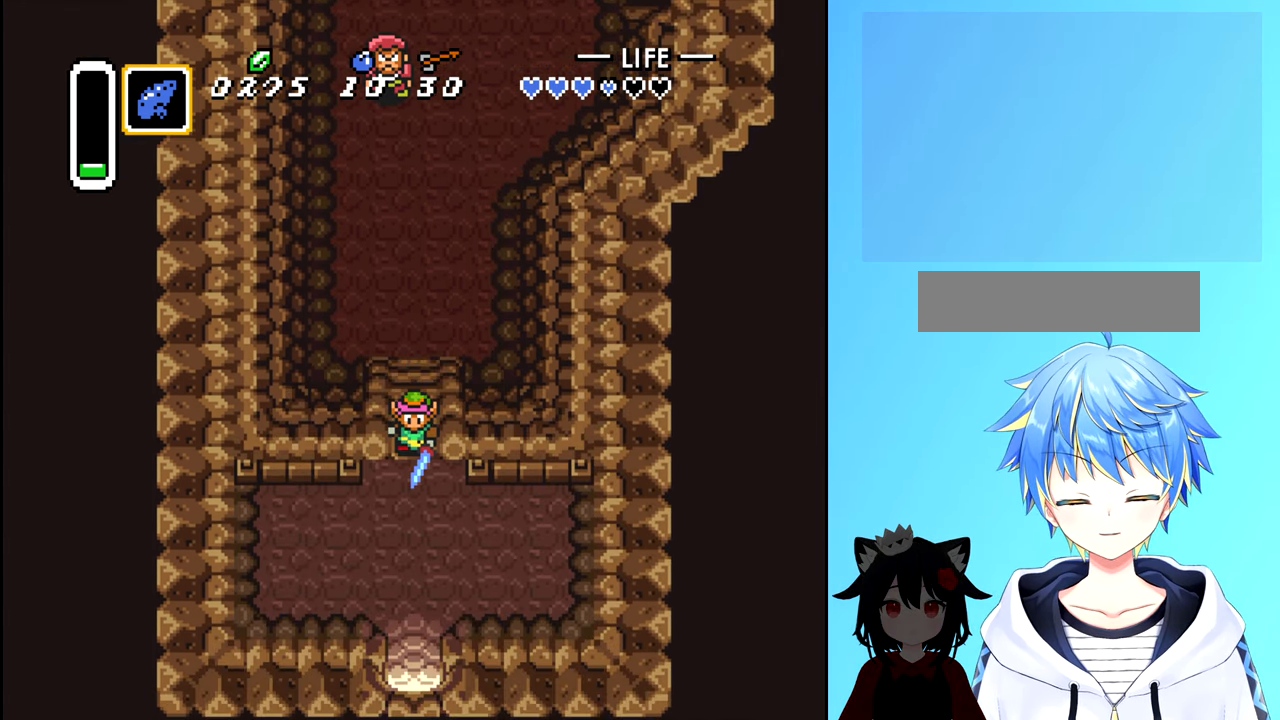
{"buttons": ["DPAD_DOWN"], "events": []}
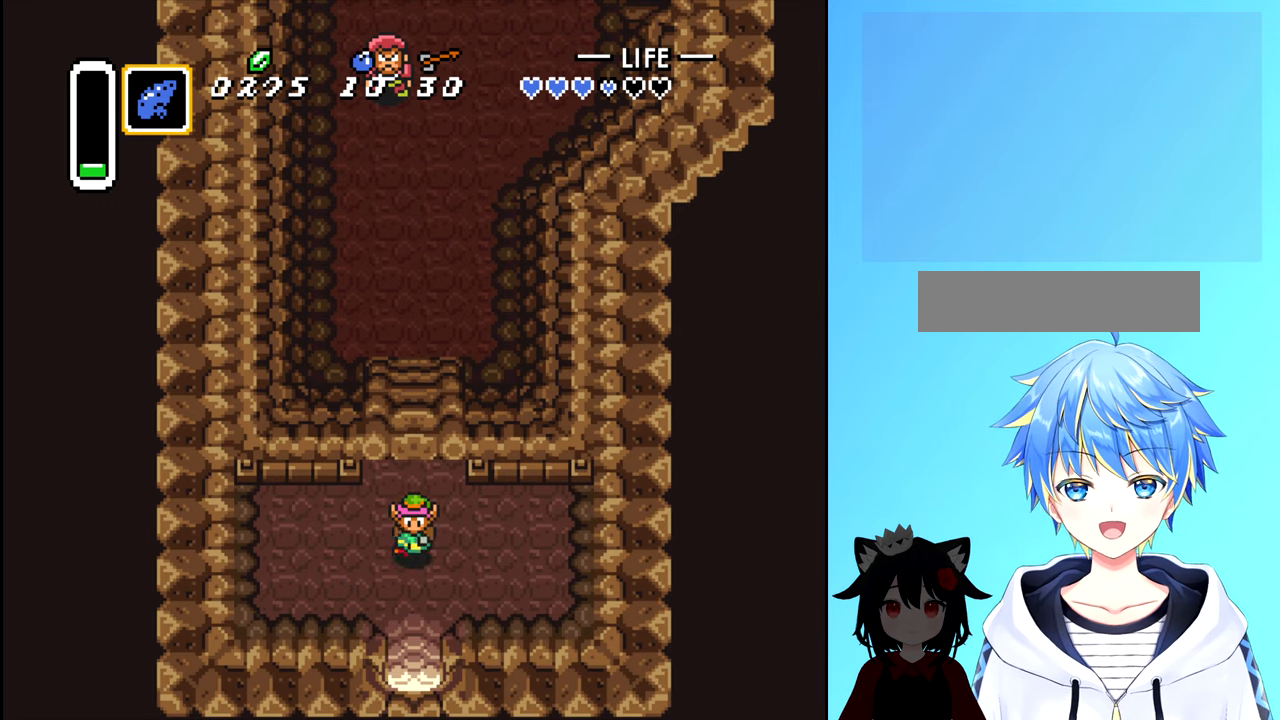
{"buttons": ["DPAD_DOWN"], "events": []}
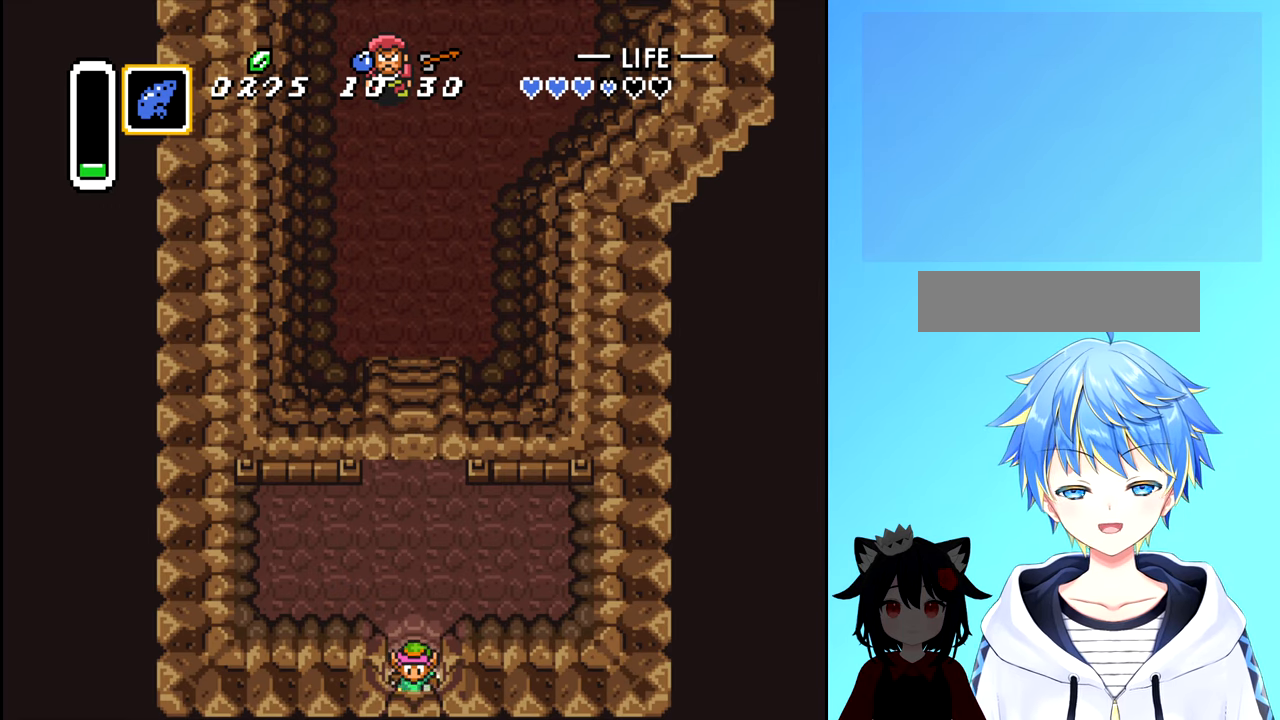
{"buttons": [], "events": [[467, "DPAD_DOWN", "up"]]}
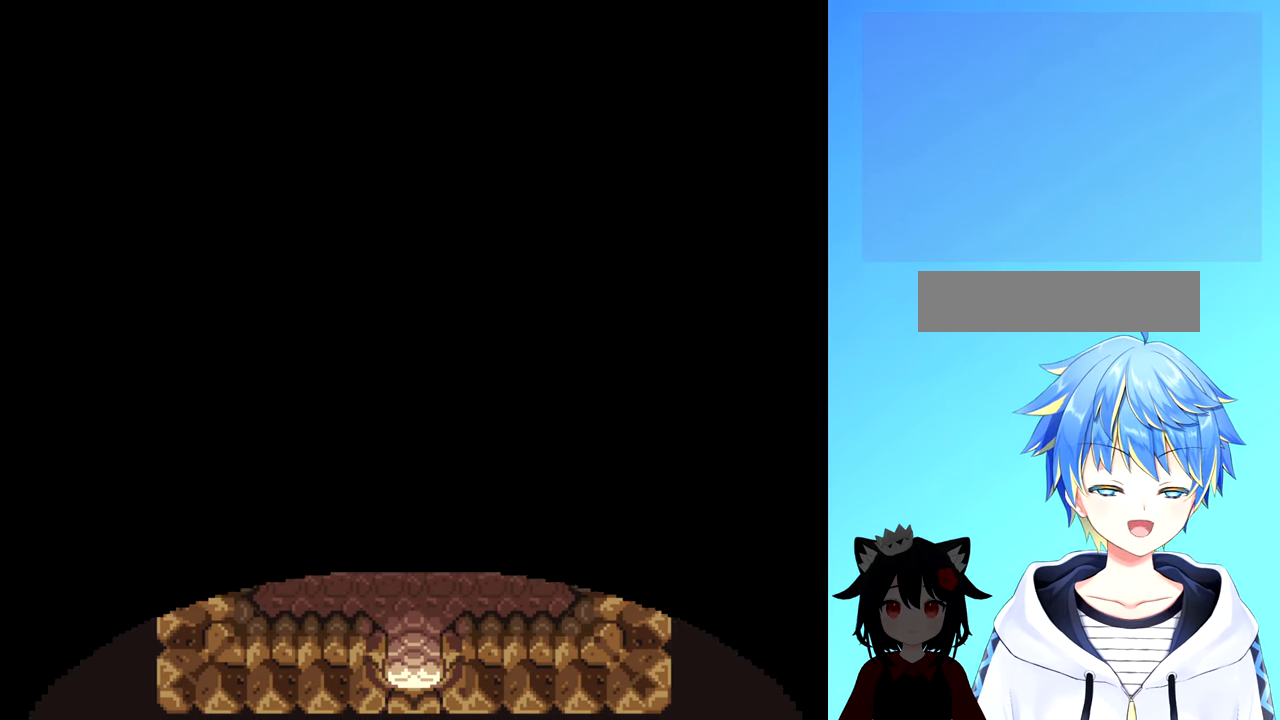
{"buttons": [], "events": []}
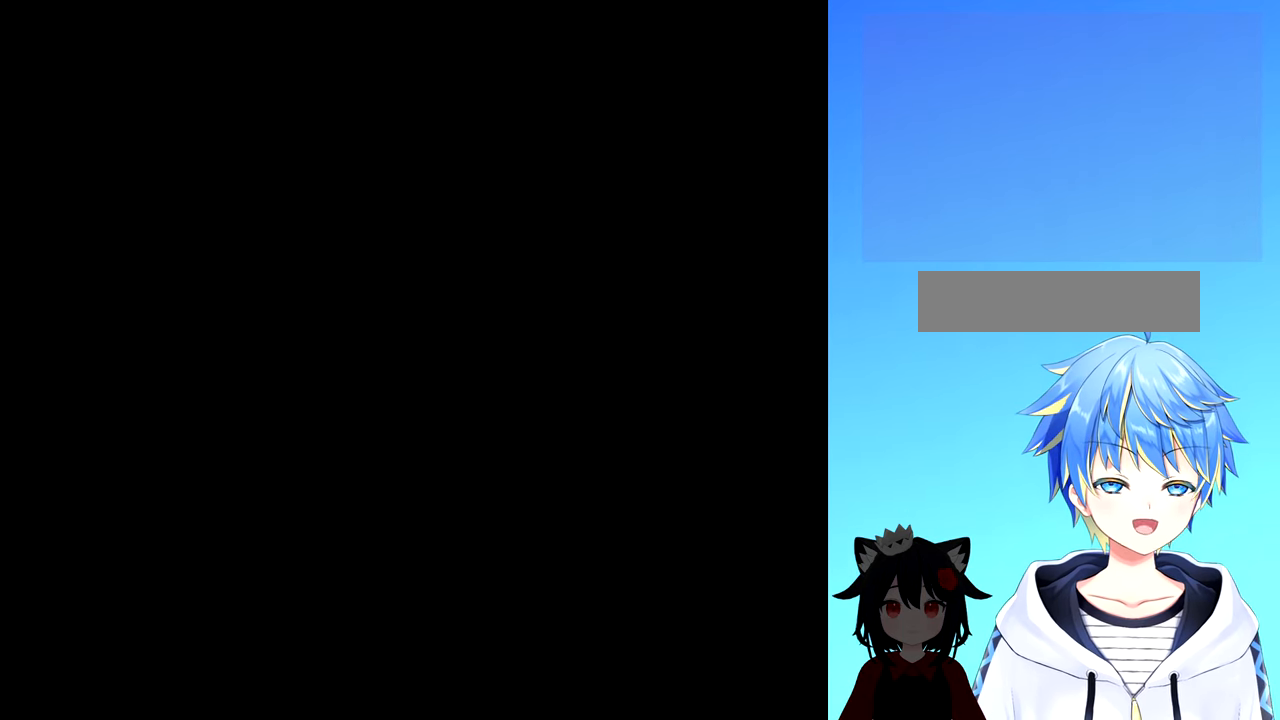
{"buttons": [], "events": []}